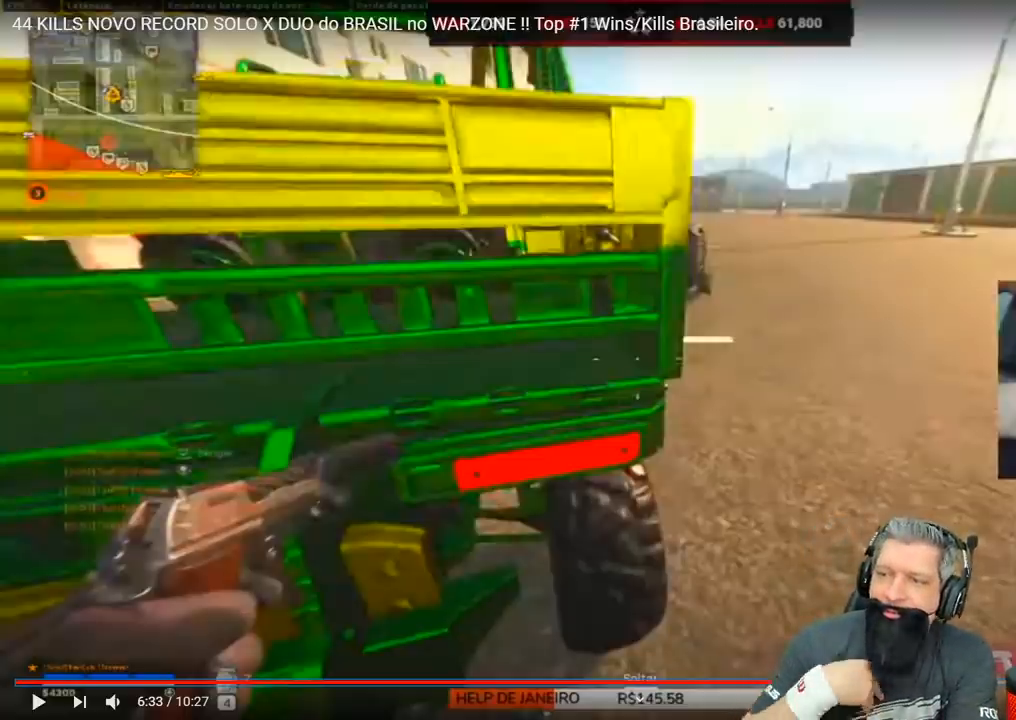
Gameplay with keyboard; each line is a JSON object with the keys held at the frame after it. "events" lists presses ("down") and releases ("up") of "1", "2", "3", "4", "5", "a", "alt", "c", "caps_lock", "ctrl", "d", "e", "f", "g", "q", "r", "s", "shift", "space", "t", "tab", "v", "w", "x" and "z" between this image and that frame as [ms after this image, input, new state], when the widget could be followed in between. No other keys are recorded. Mouse input is not recorded.
{"keys": ["s"], "events": []}
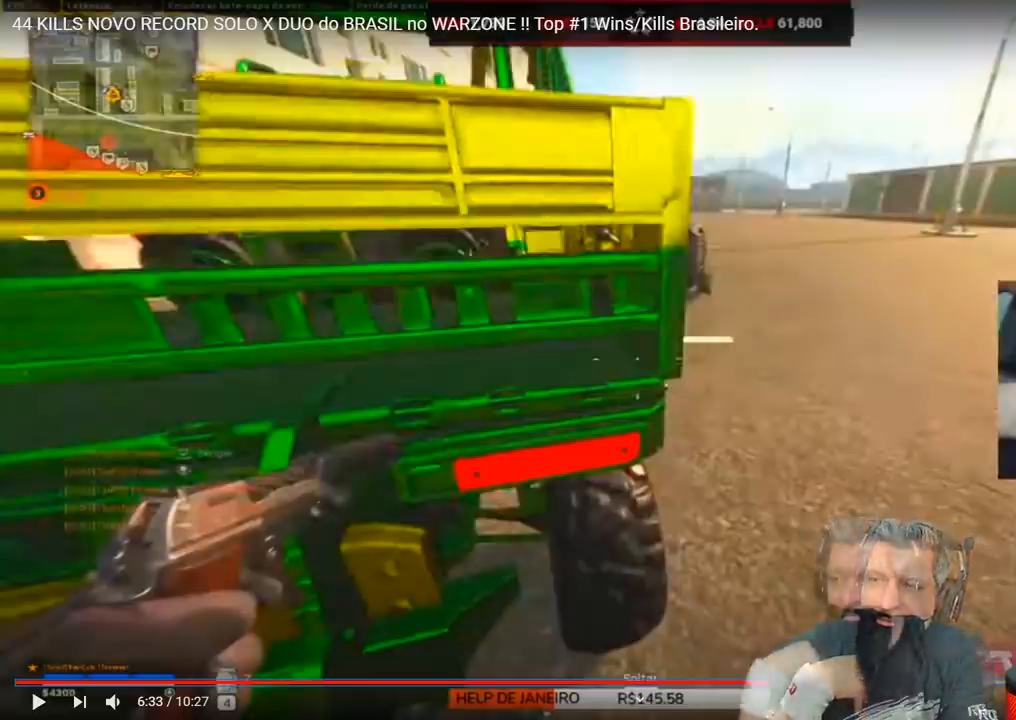
{"keys": ["s"], "events": []}
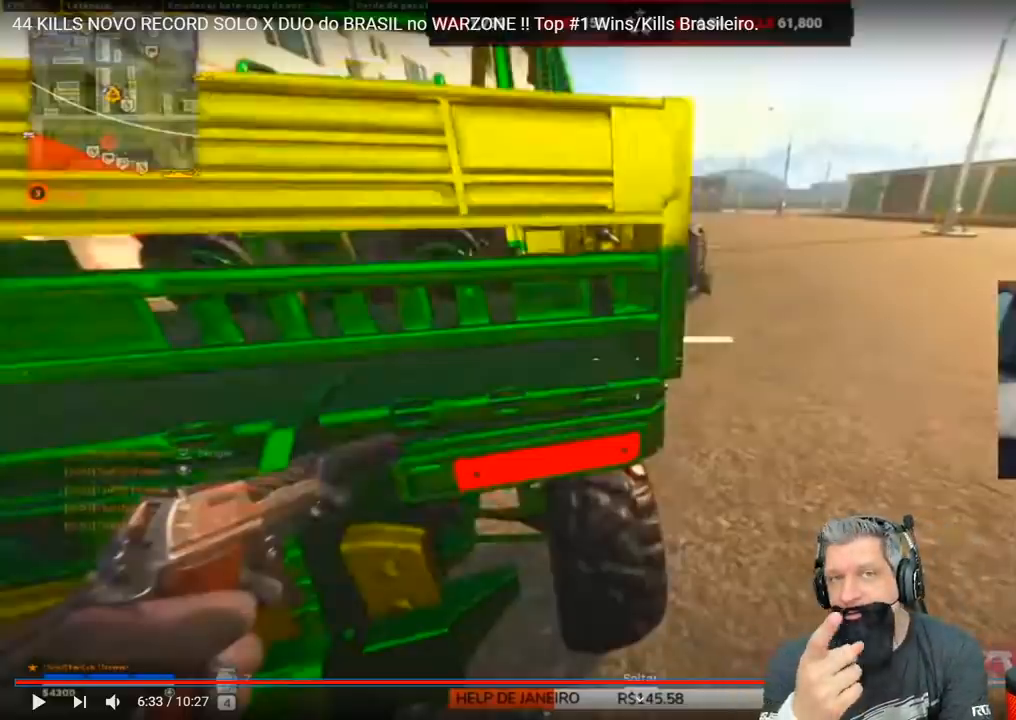
{"keys": ["s"], "events": []}
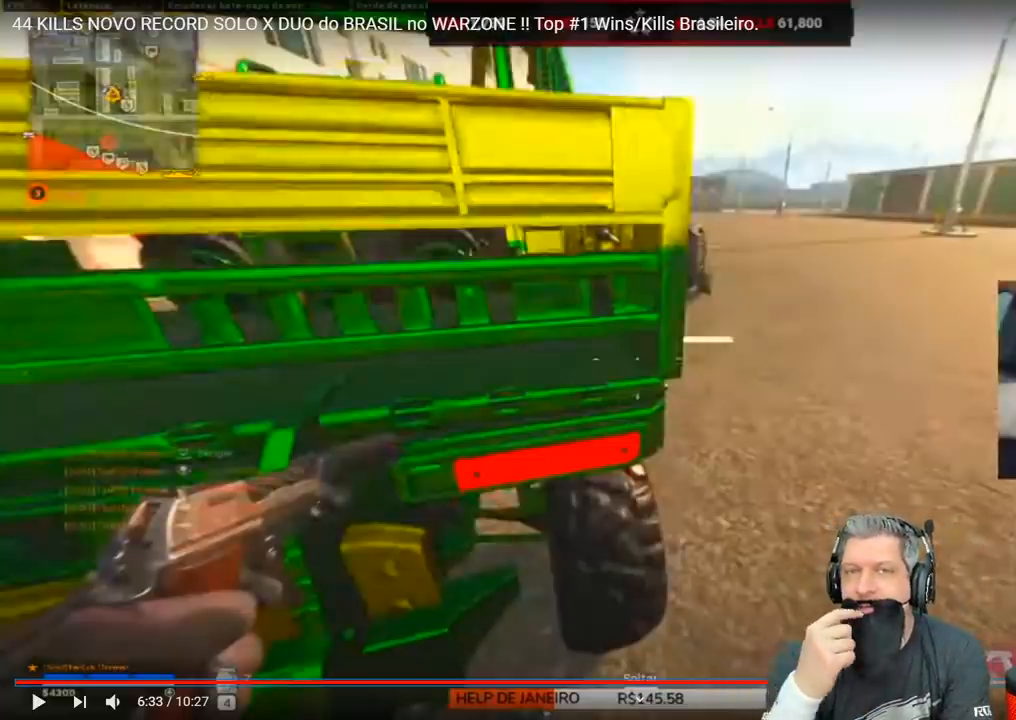
{"keys": ["s"], "events": []}
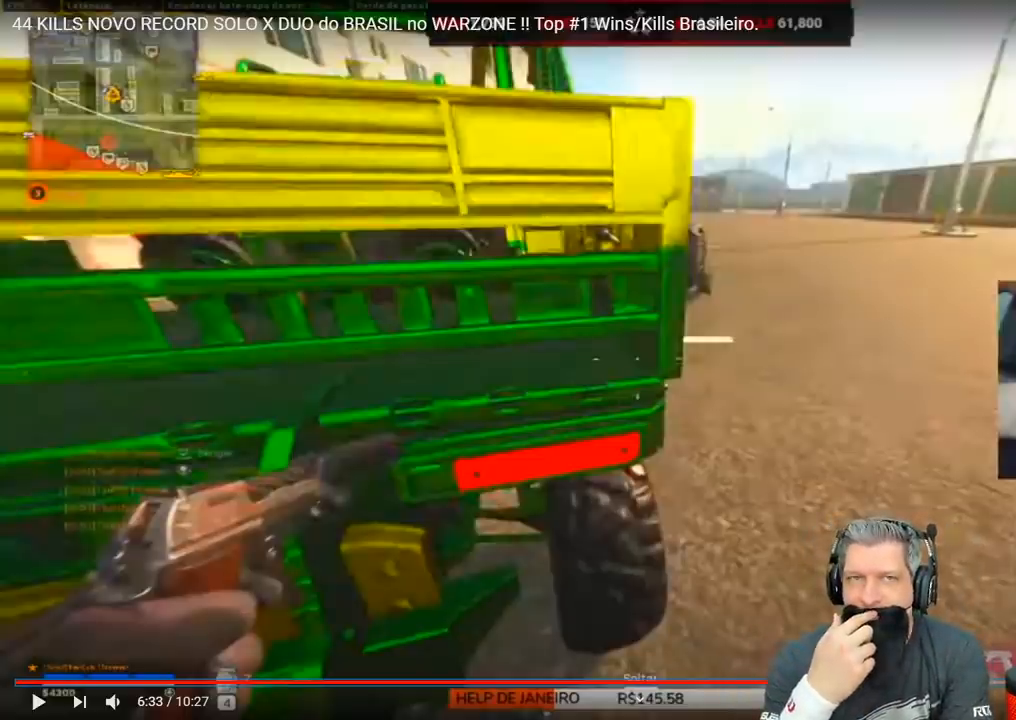
{"keys": ["s"], "events": []}
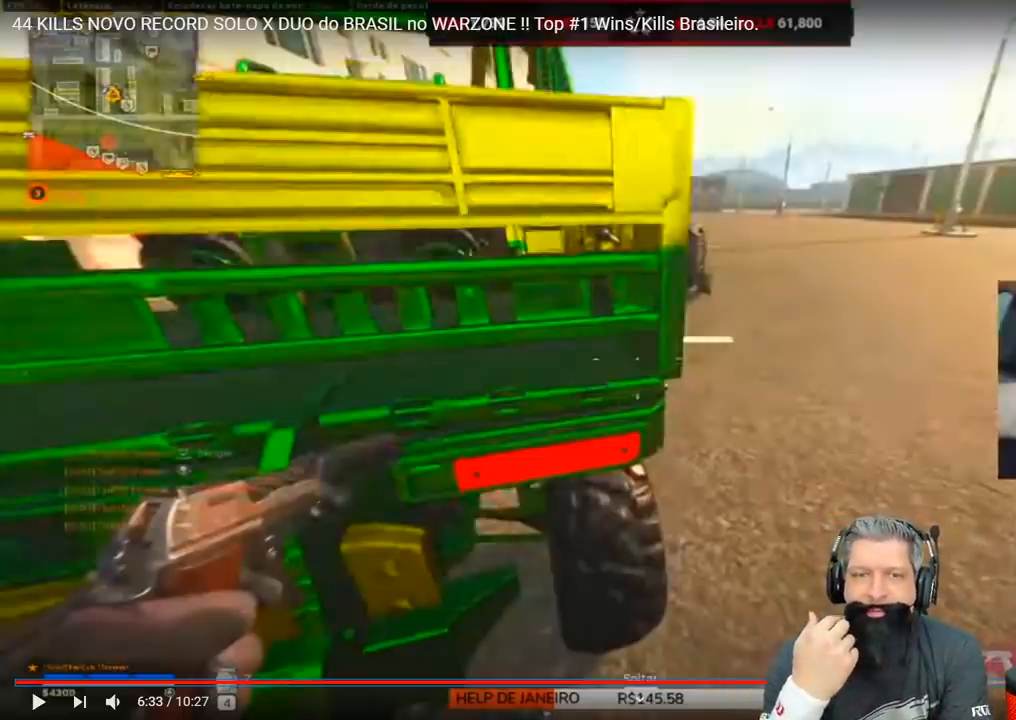
{"keys": ["s"], "events": []}
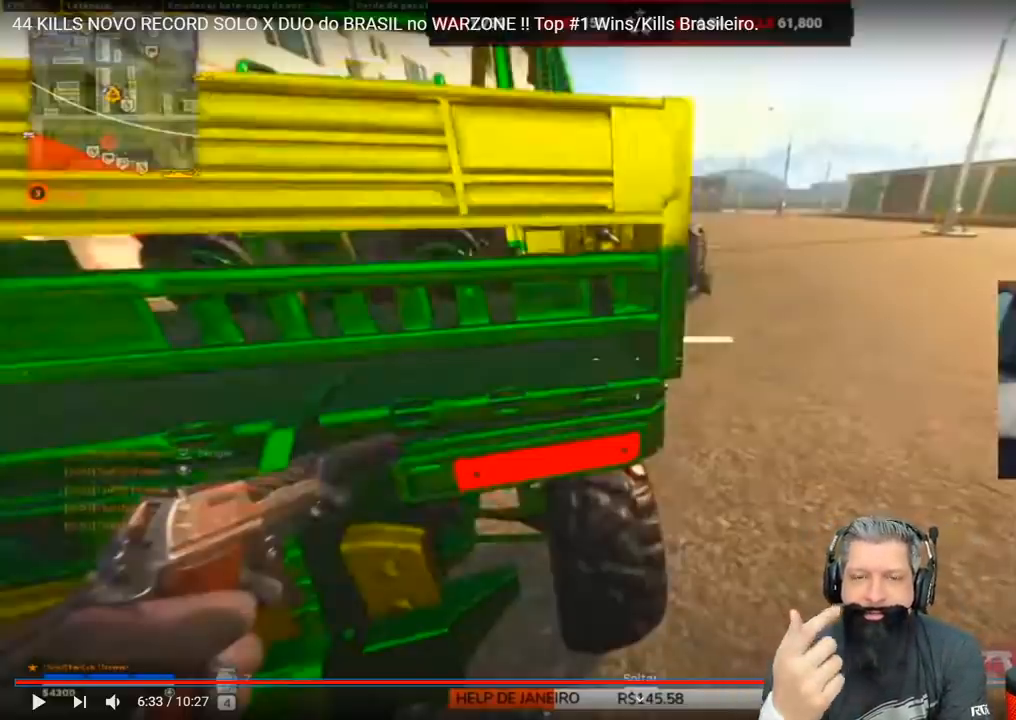
{"keys": ["s"], "events": []}
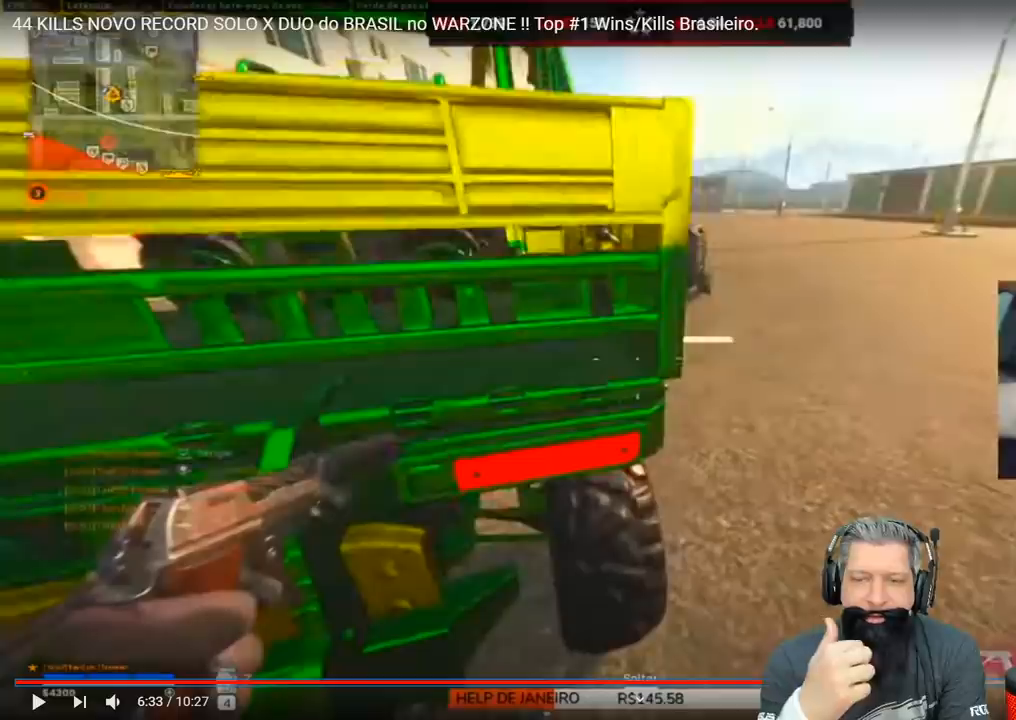
{"keys": ["s"], "events": []}
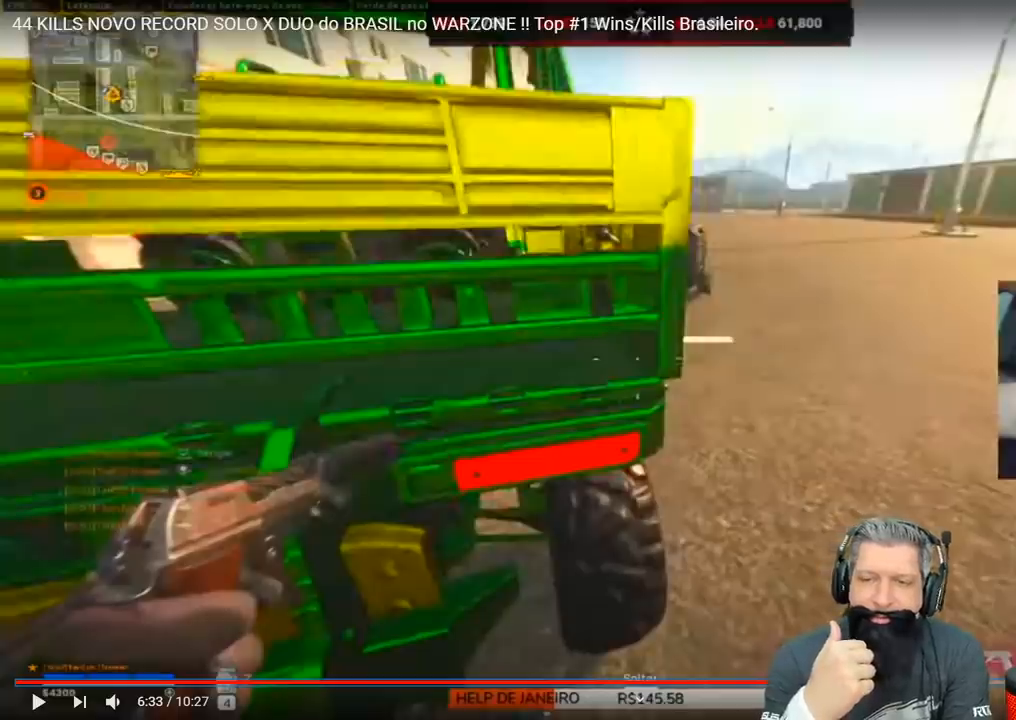
{"keys": ["s"], "events": []}
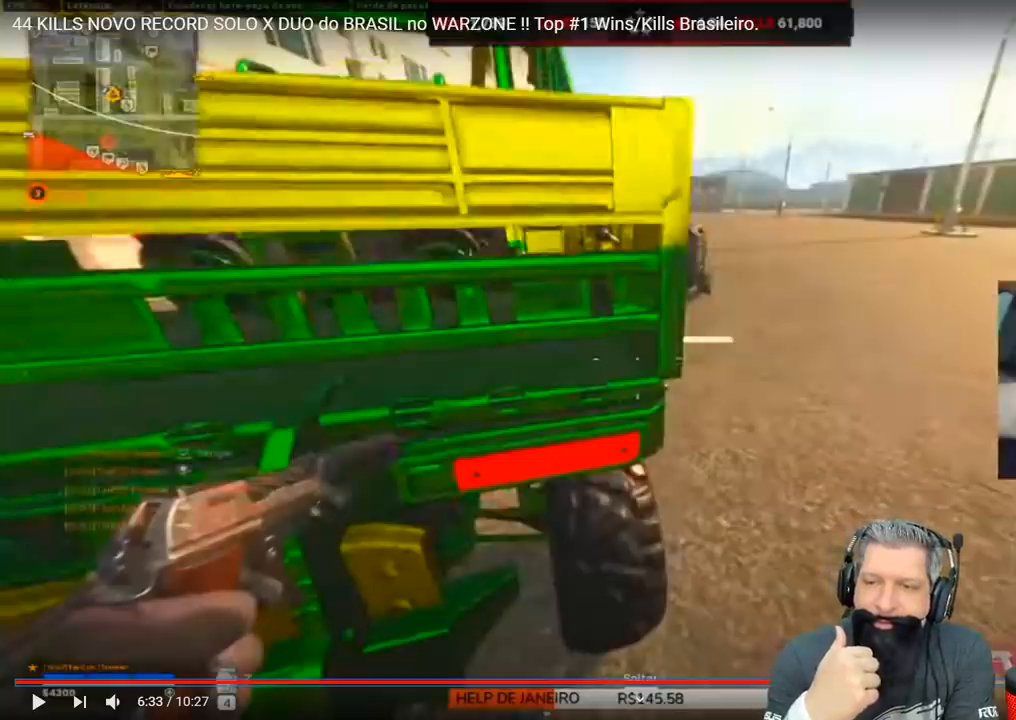
{"keys": ["s"], "events": []}
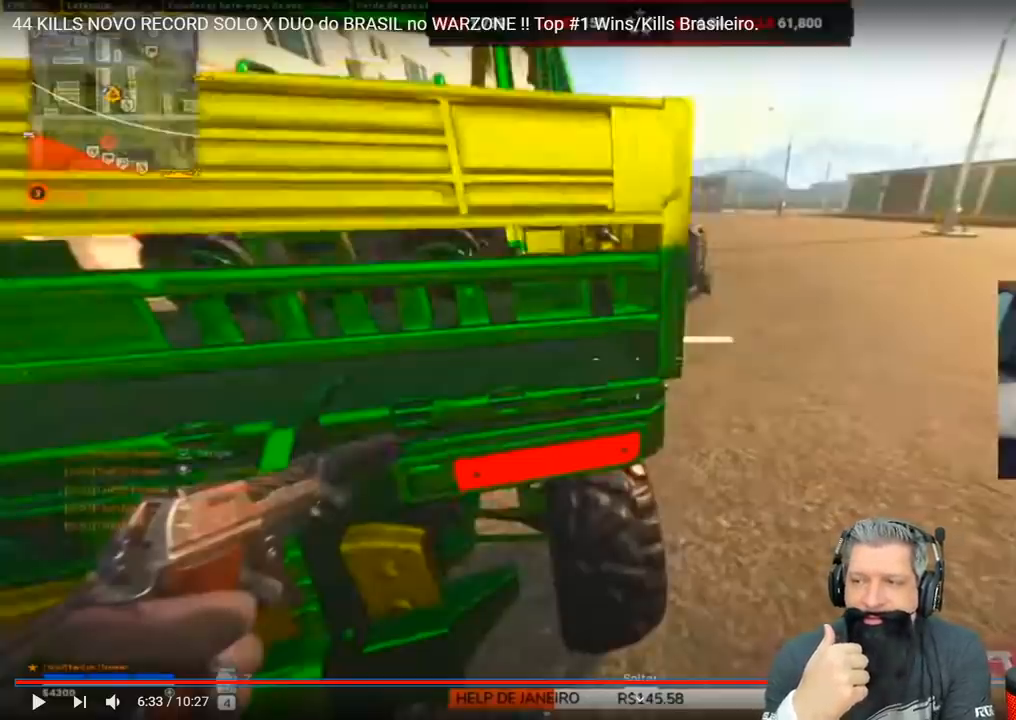
{"keys": ["s"], "events": []}
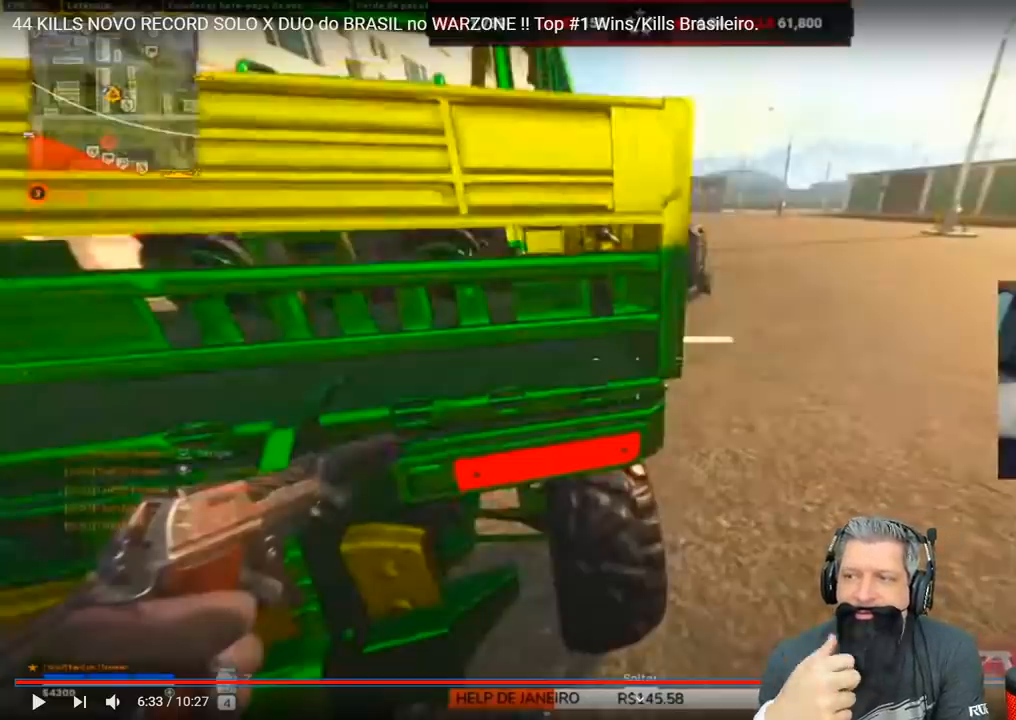
{"keys": ["s"], "events": []}
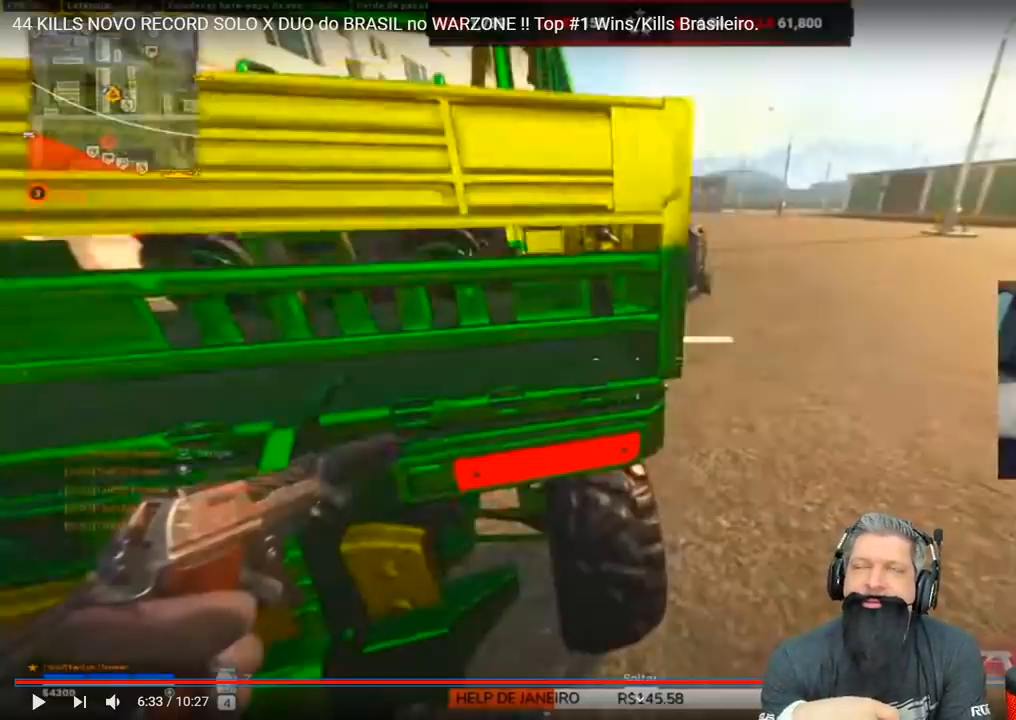
{"keys": ["s"], "events": []}
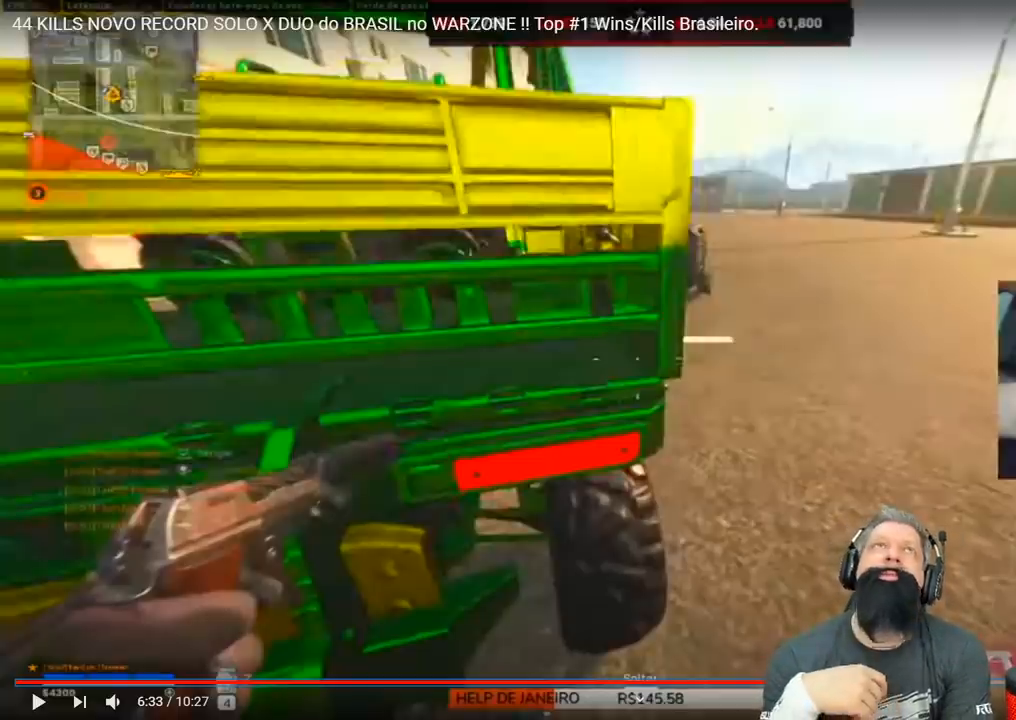
{"keys": ["s"], "events": []}
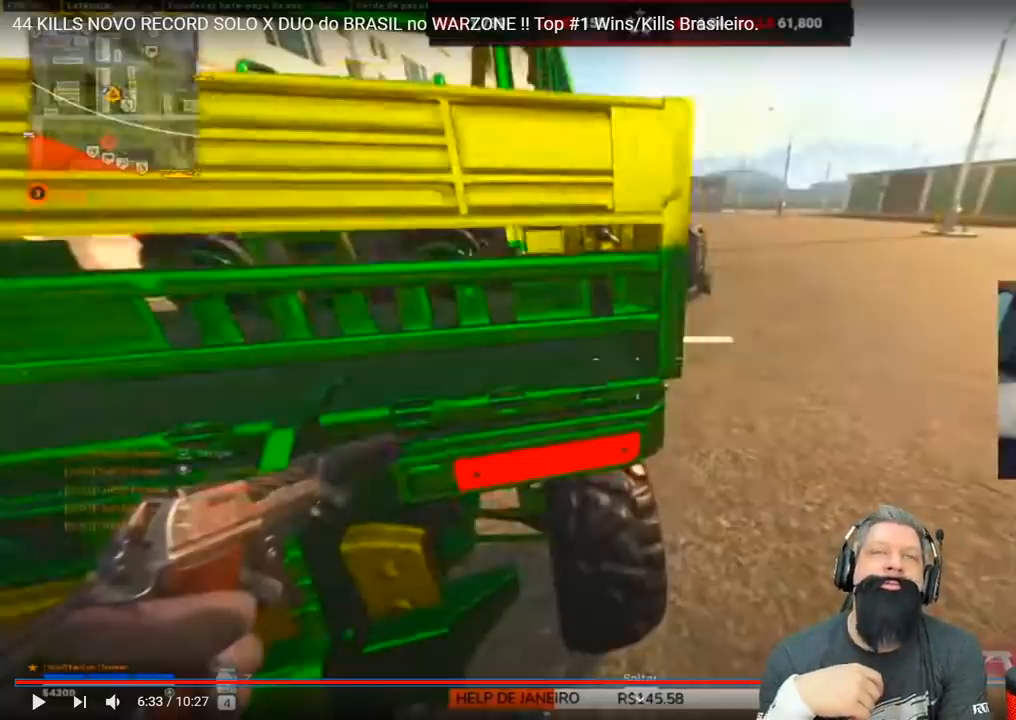
{"keys": ["s"], "events": []}
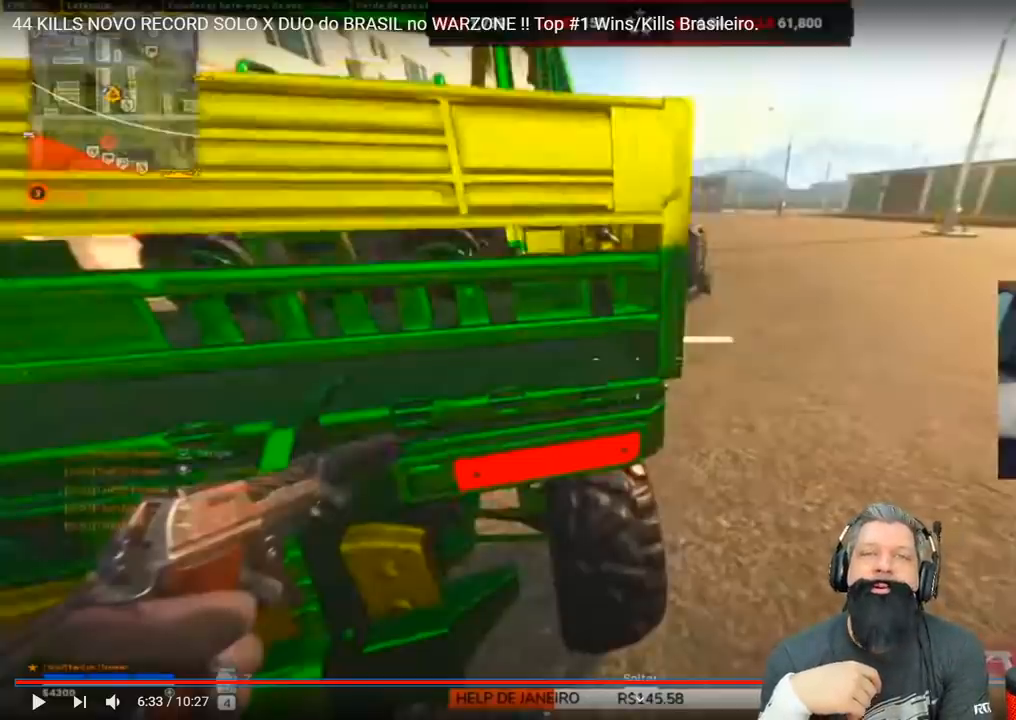
{"keys": ["s"], "events": []}
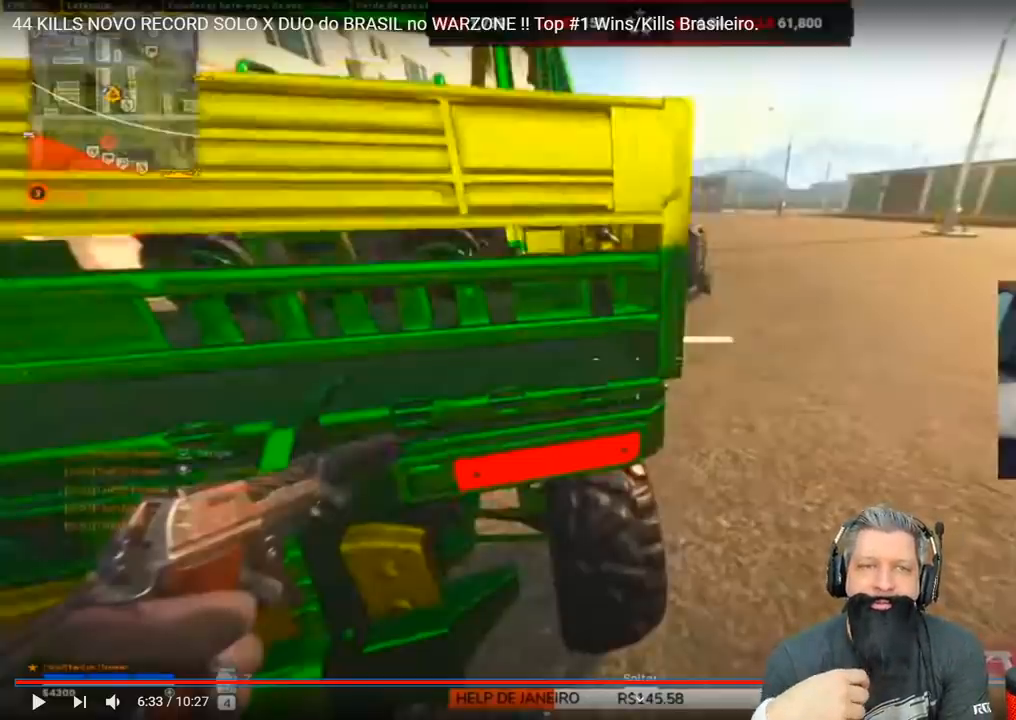
{"keys": ["s"], "events": []}
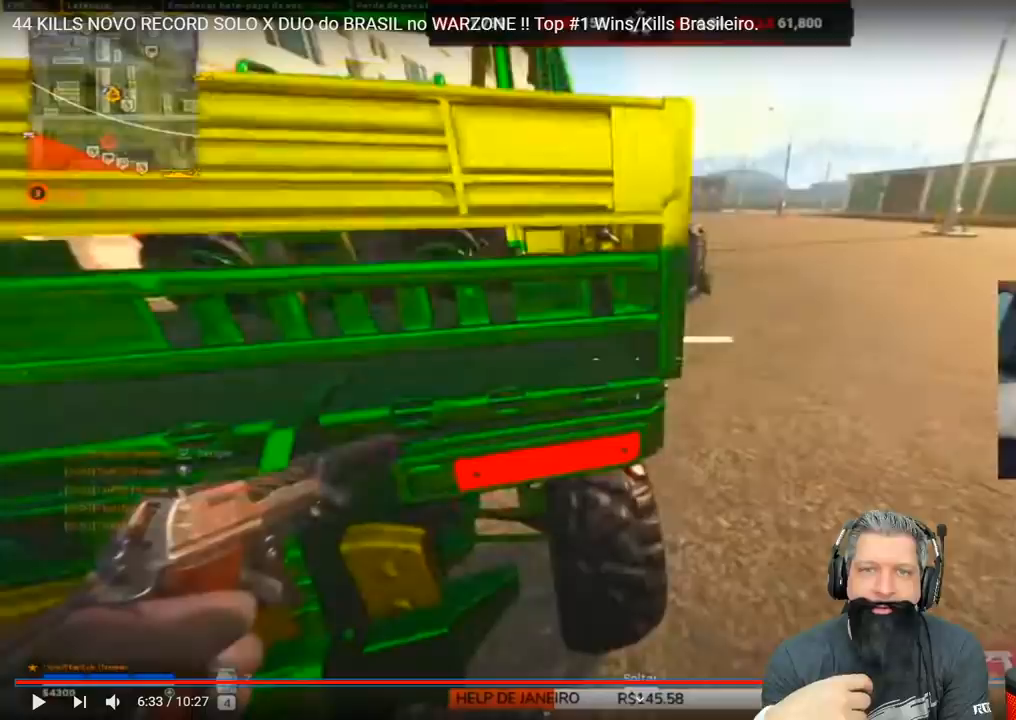
{"keys": ["s"], "events": []}
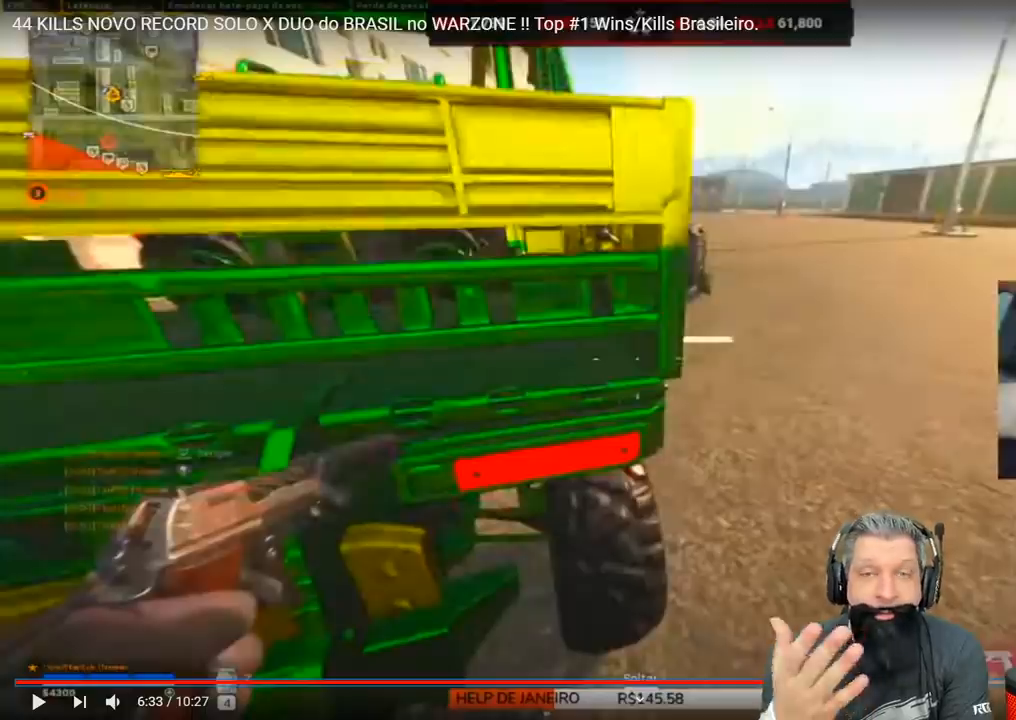
{"keys": ["s"], "events": []}
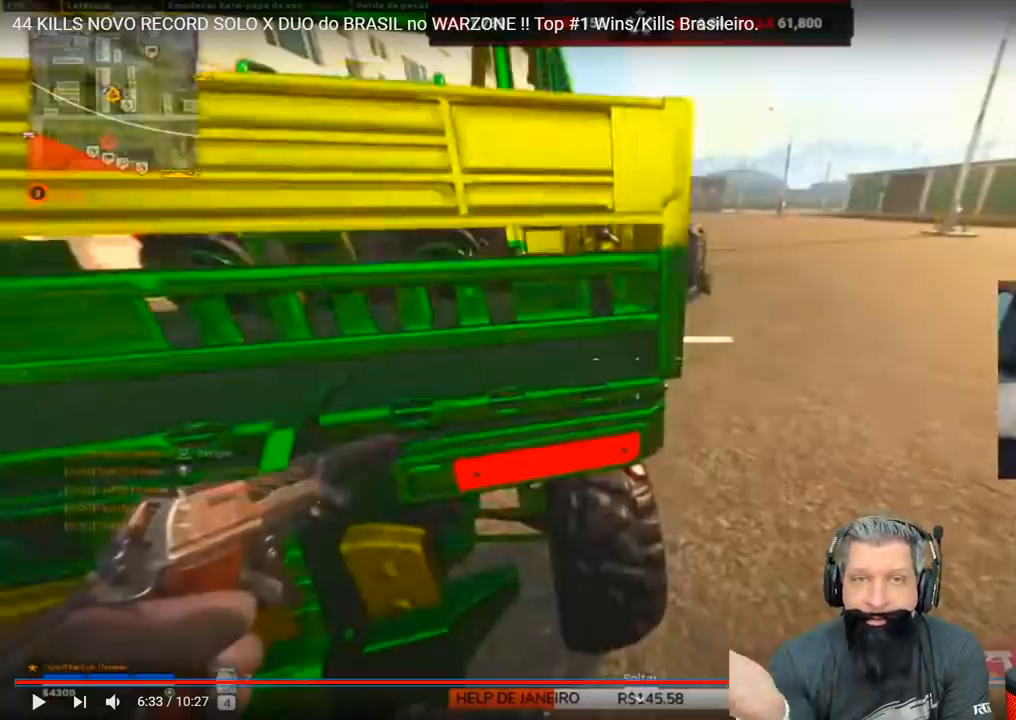
{"keys": ["s"], "events": []}
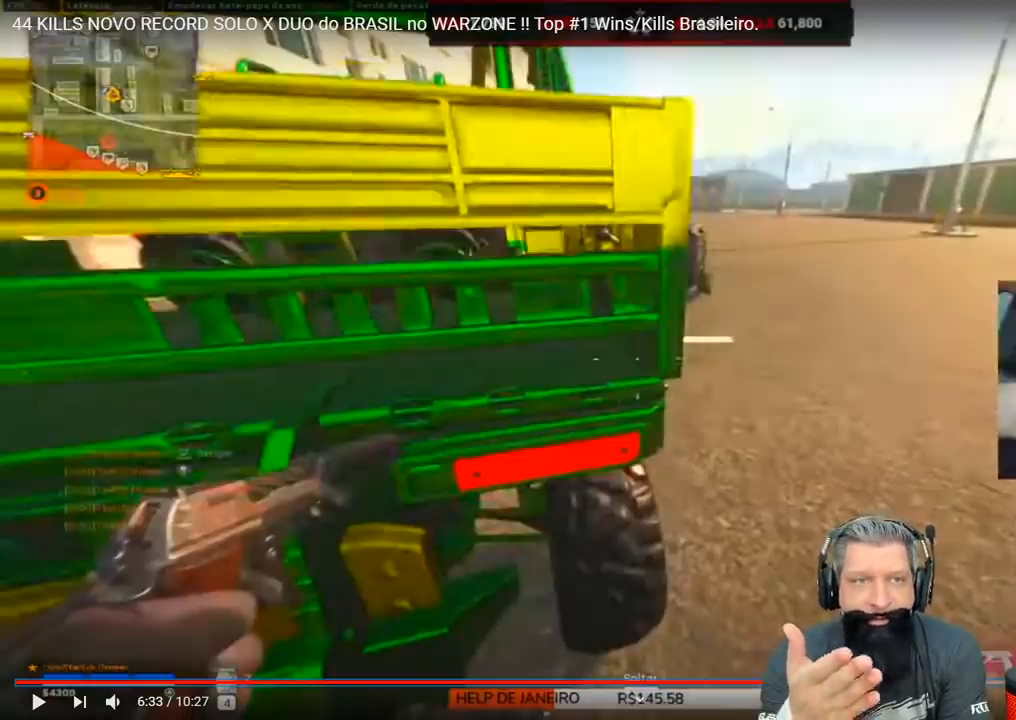
{"keys": ["s"], "events": []}
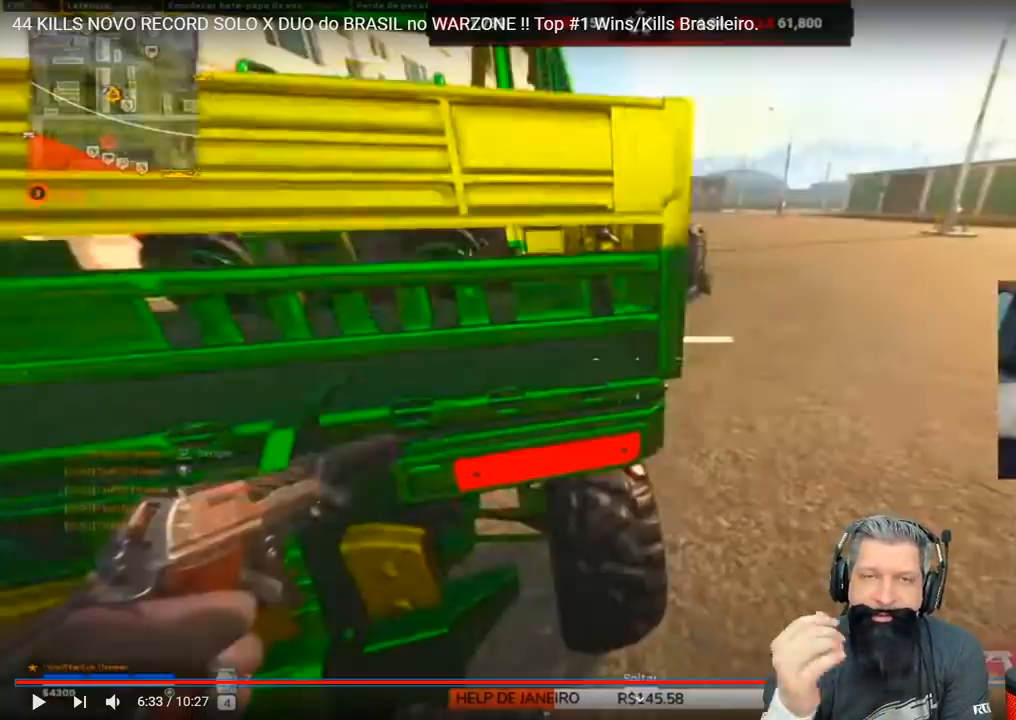
{"keys": ["s"], "events": []}
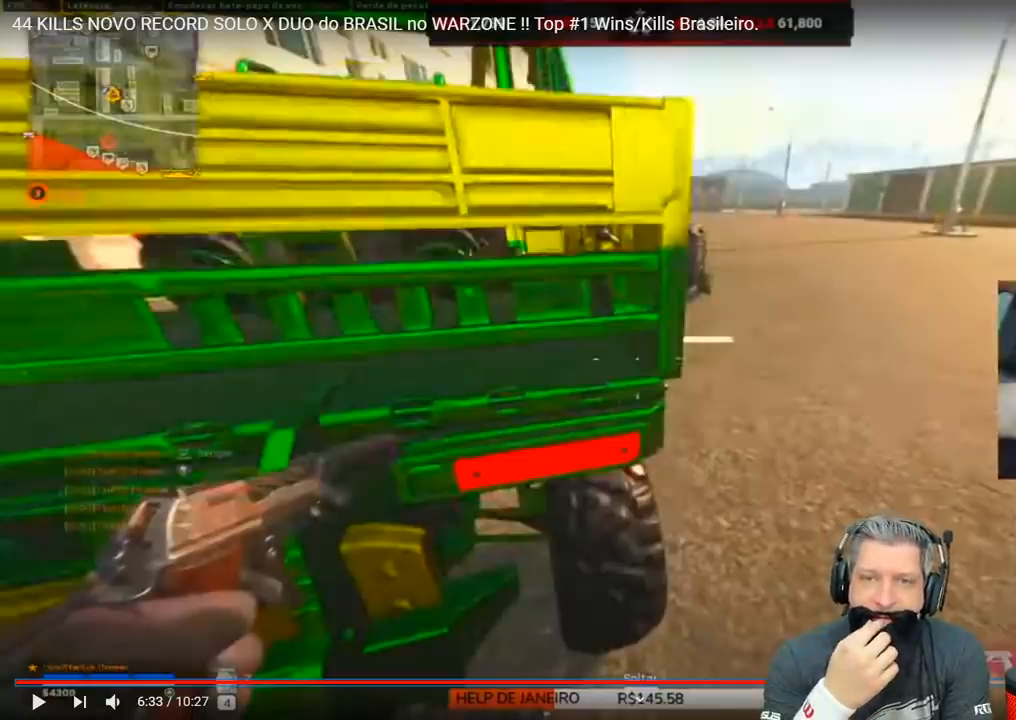
{"keys": ["s"], "events": []}
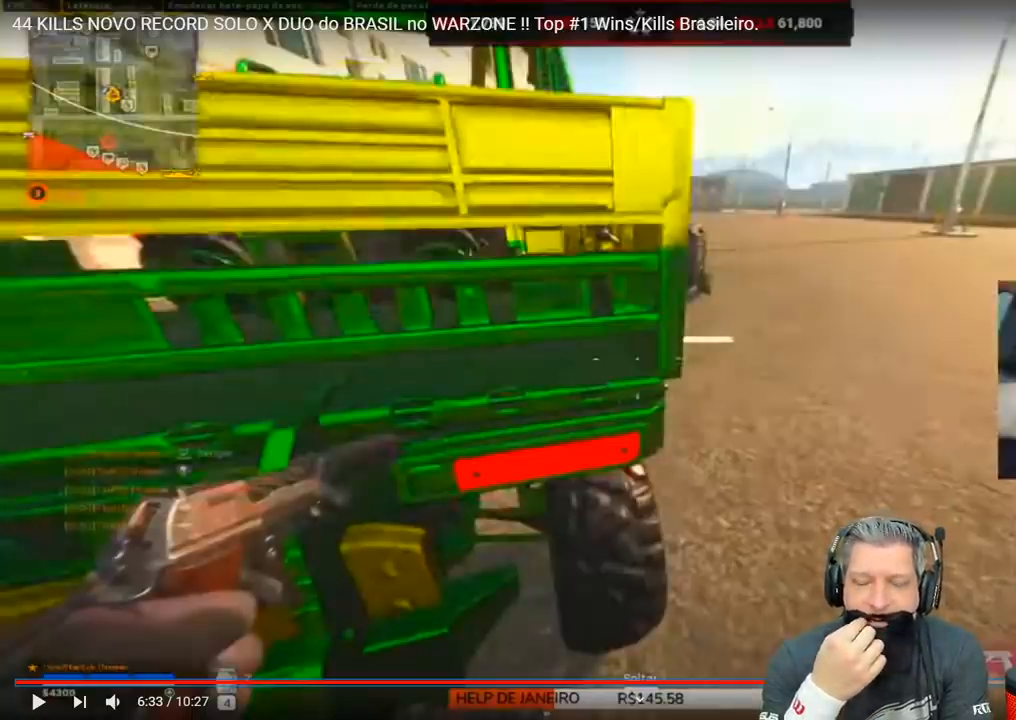
{"keys": ["s"], "events": []}
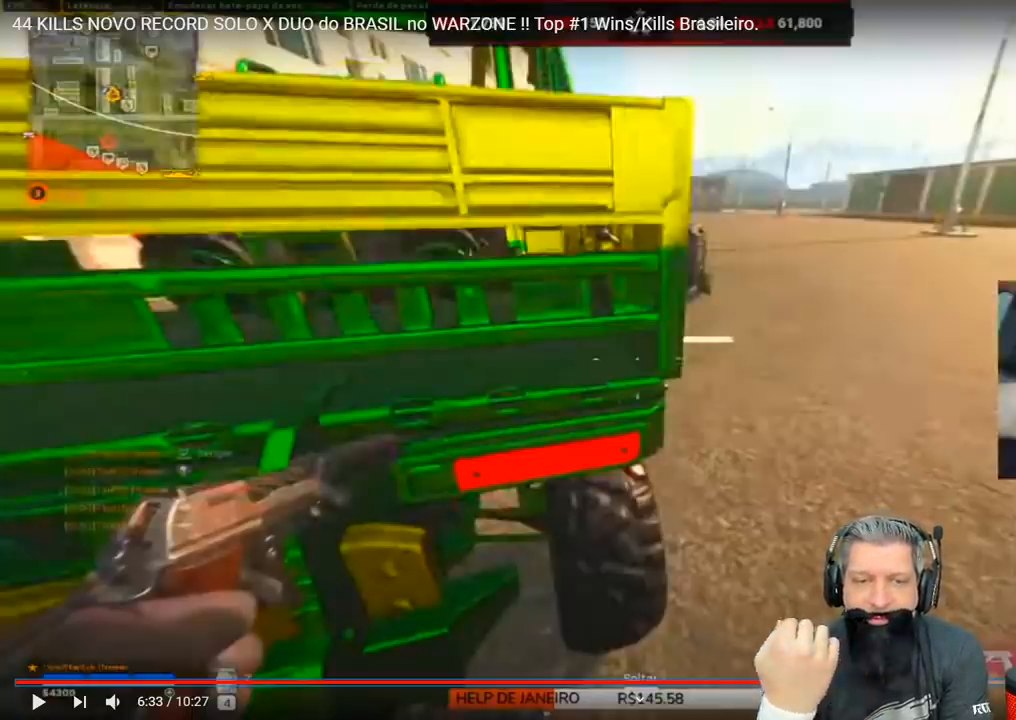
{"keys": ["s"], "events": []}
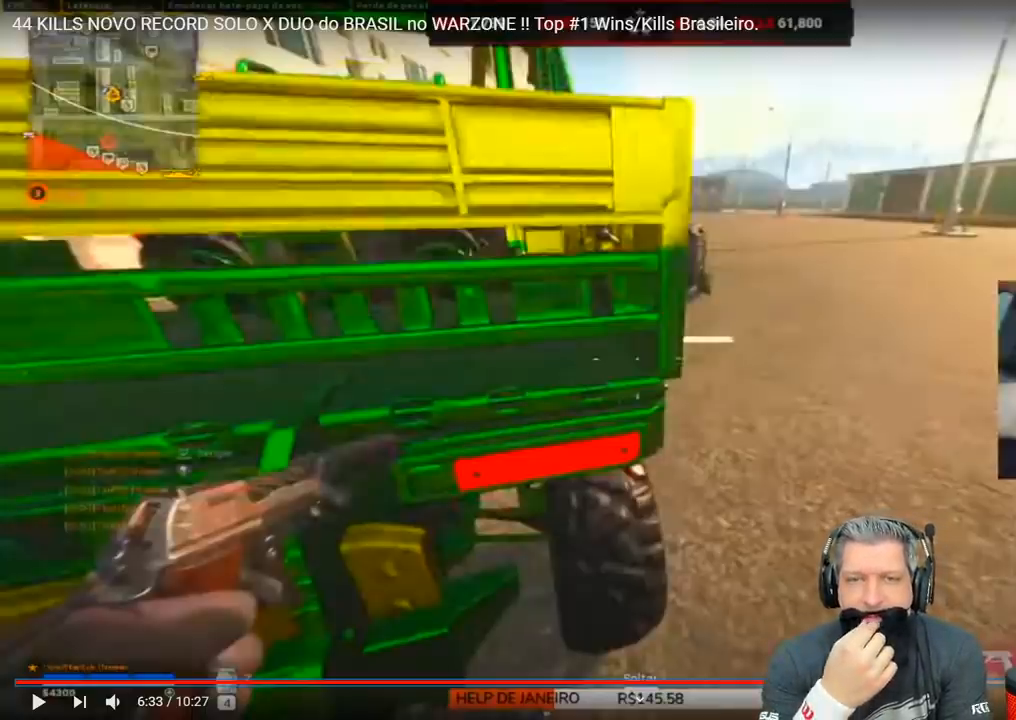
{"keys": ["s"], "events": []}
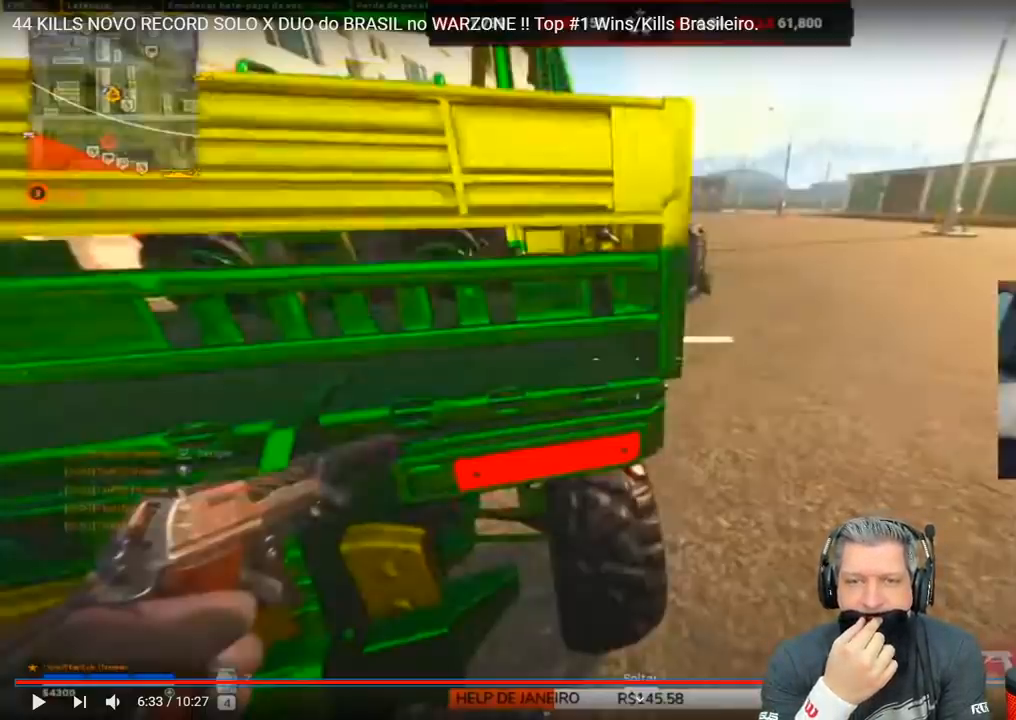
{"keys": ["s"], "events": []}
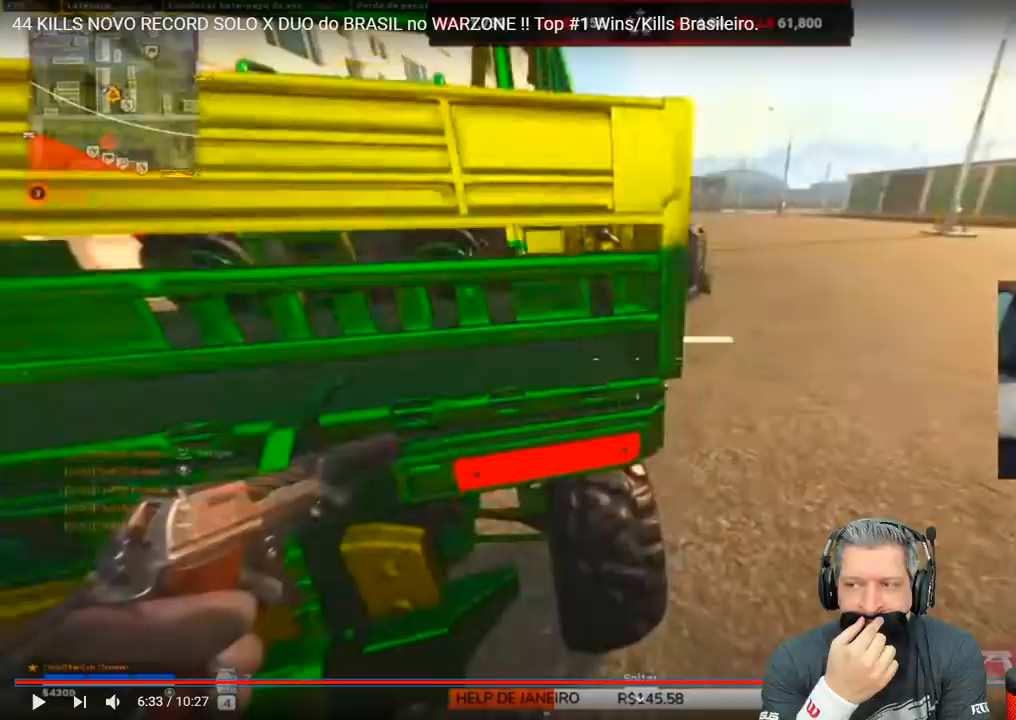
{"keys": ["s"], "events": []}
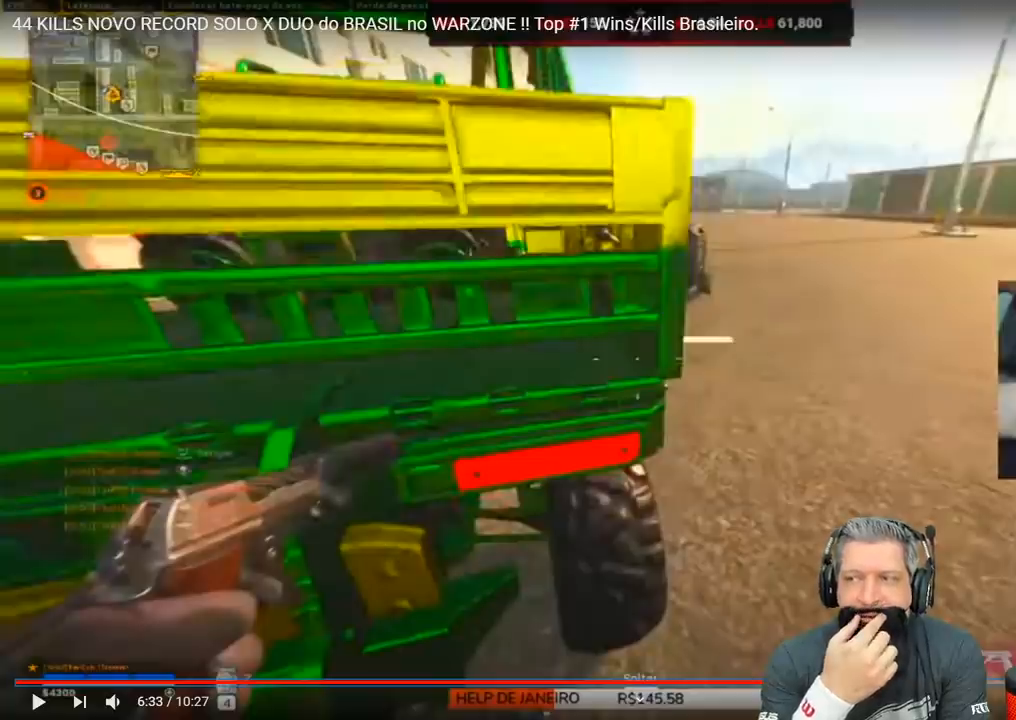
{"keys": ["s"], "events": []}